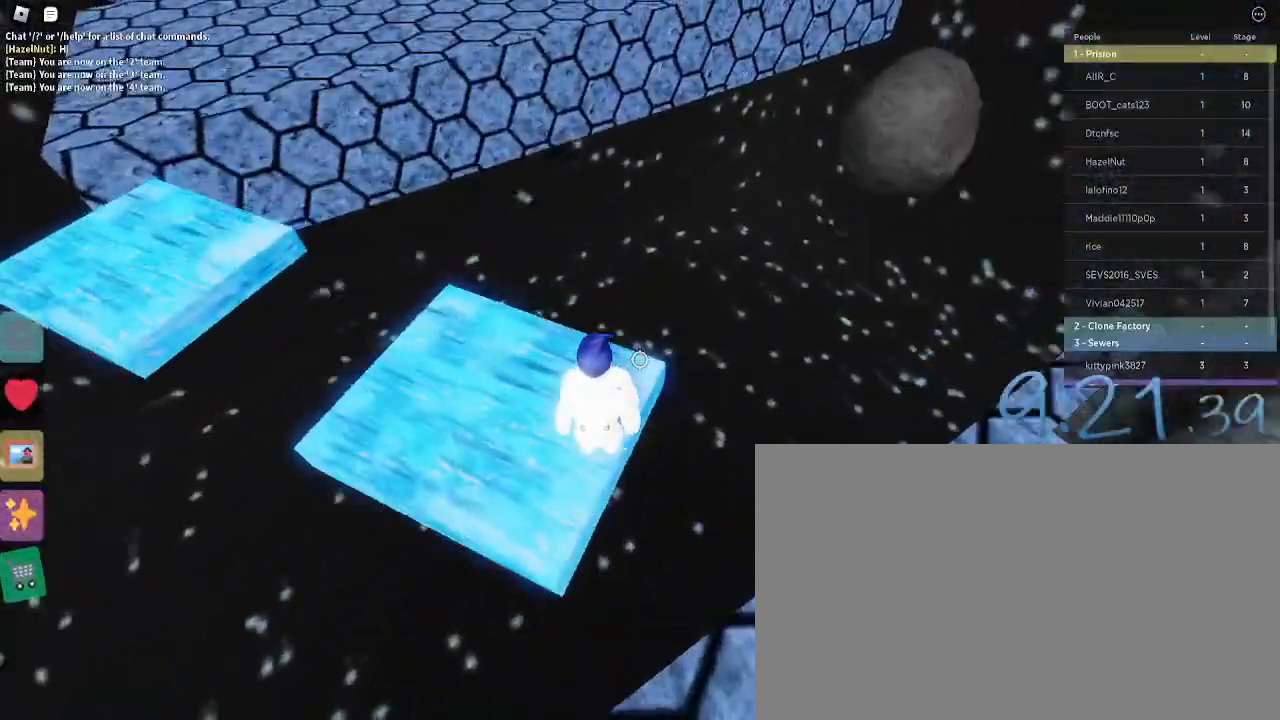
Gameplay with keyboard and mouse; each line is a JSON object with the keys and mouse buttons held at the frame after it. "events" lists presses ("down") and releases ("up") of "1", "2", "3", "4", "5", "a", "alt", "c", "caps_lock", "ctrl", "d", "e", "f", "g", "q", "r", "s", "shift", "space", "t", "tab", "v", "w", "x", "z", "mouse_left", "mouse_wheel" and "mouse_right" between this image and that frame as [ms after this image, input, new state], when the widget could be followed in between. "mouse_left", "mouse_wheel", "mouse_right" = the "left", "wheel", "right" buttons of the "mouse" list. No other keys are recorded. "wheel" means that the mouse wheel is clicked or scrolled. Not read: mouse_move.
{"keys": [], "mouse": [], "events": []}
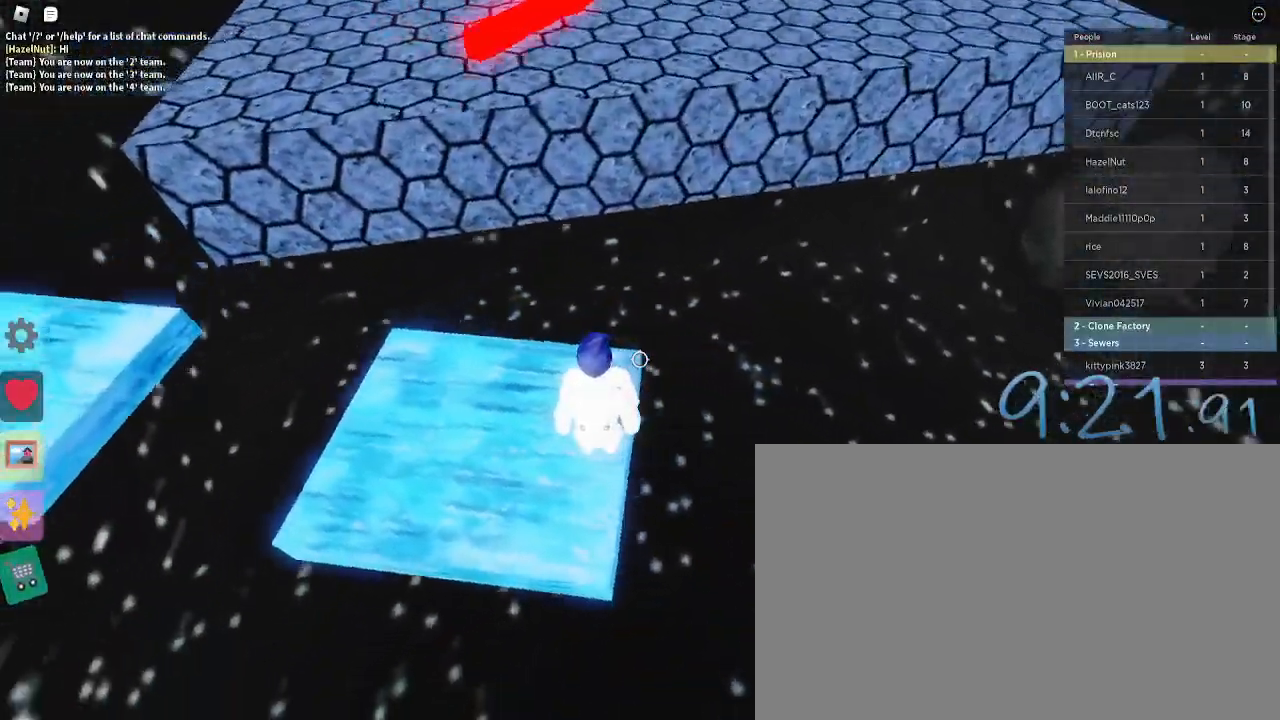
{"keys": ["w"], "mouse": [], "events": [[433, "w", "down"]]}
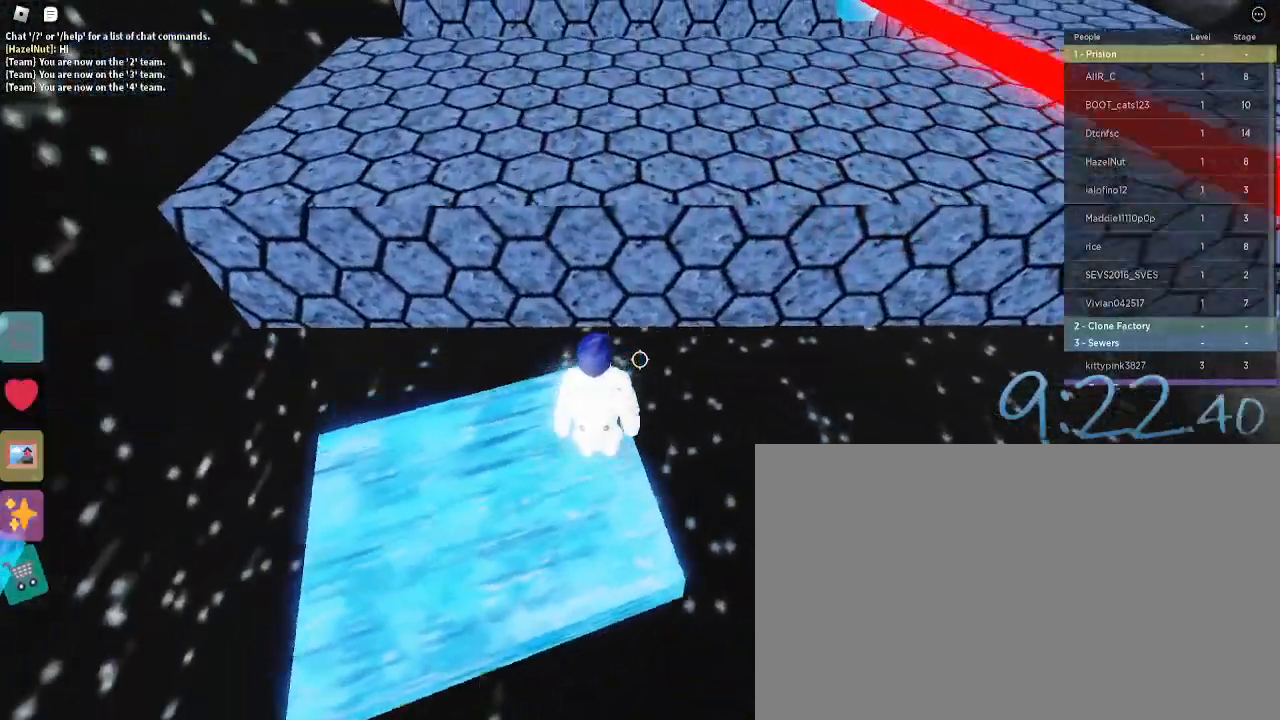
{"keys": ["space", "w"], "mouse": [], "events": [[67, "w", "up"], [350, "w", "down"], [450, "space", "down"]]}
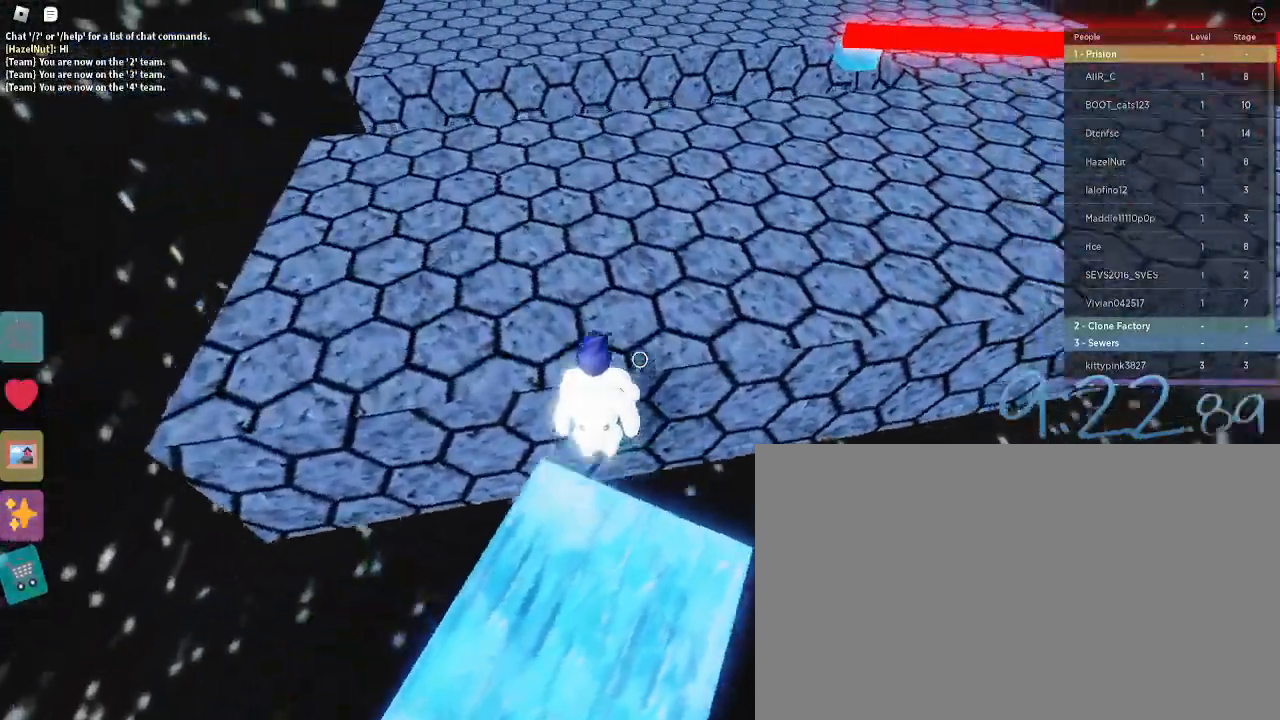
{"keys": ["d", "w"], "mouse": [], "events": [[83, "space", "up"], [133, "d", "down"]]}
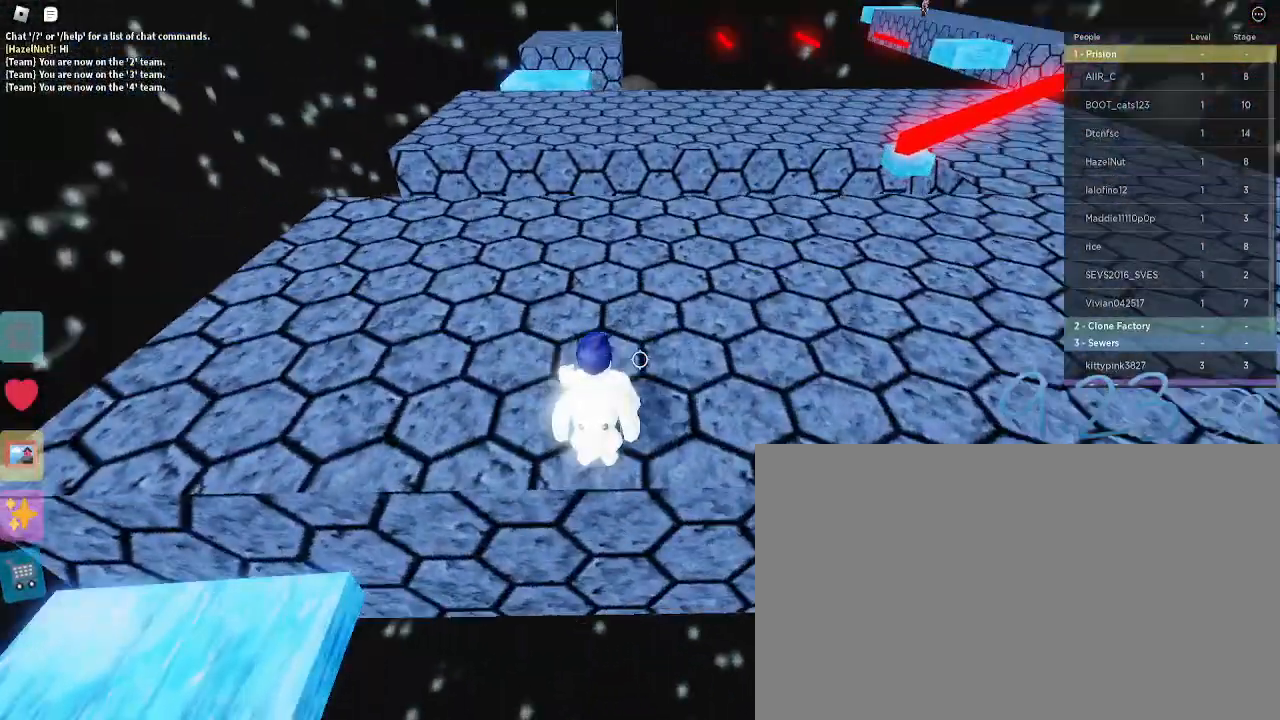
{"keys": ["d"], "mouse": [], "events": [[17, "w", "up"]]}
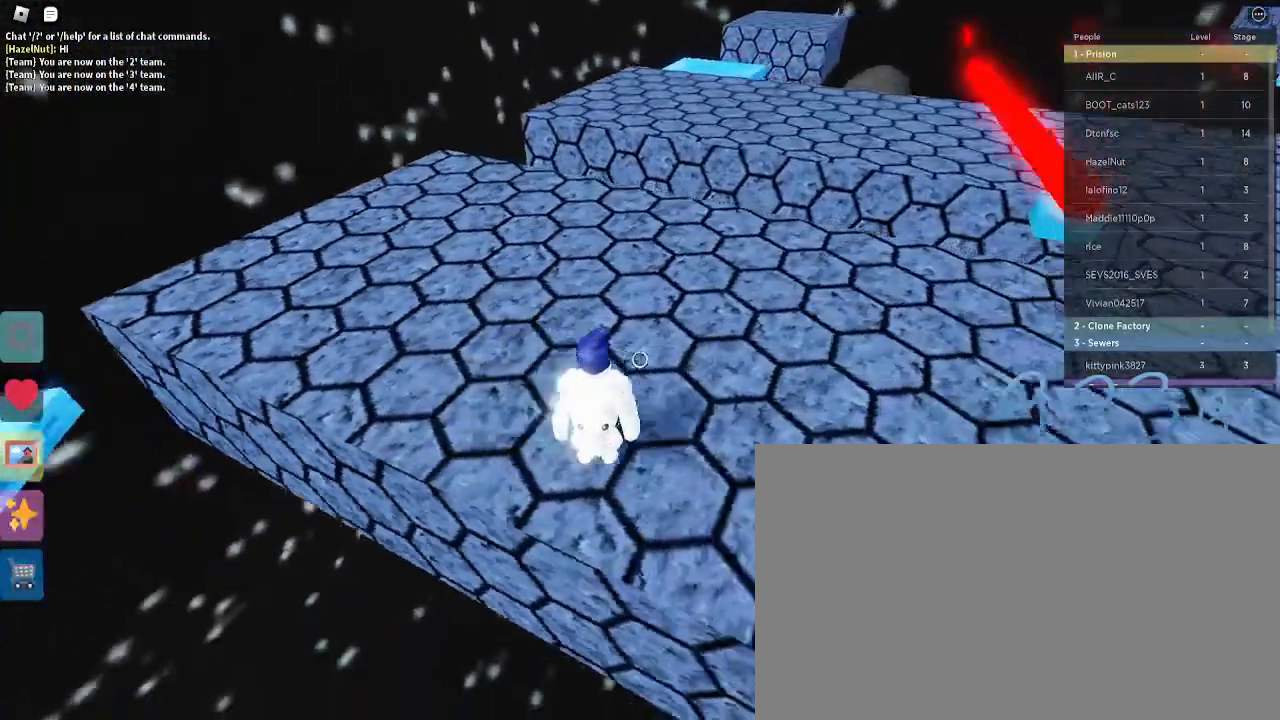
{"keys": ["d"], "mouse": [], "events": []}
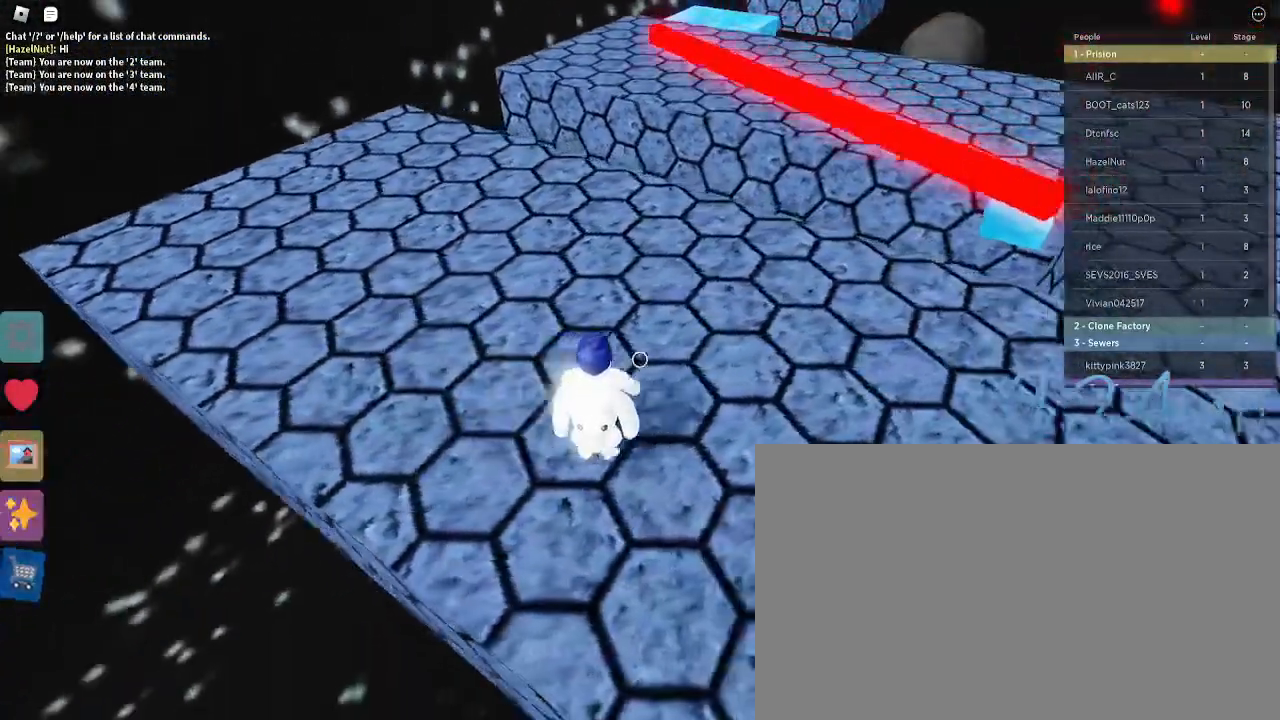
{"keys": ["d"], "mouse": [], "events": []}
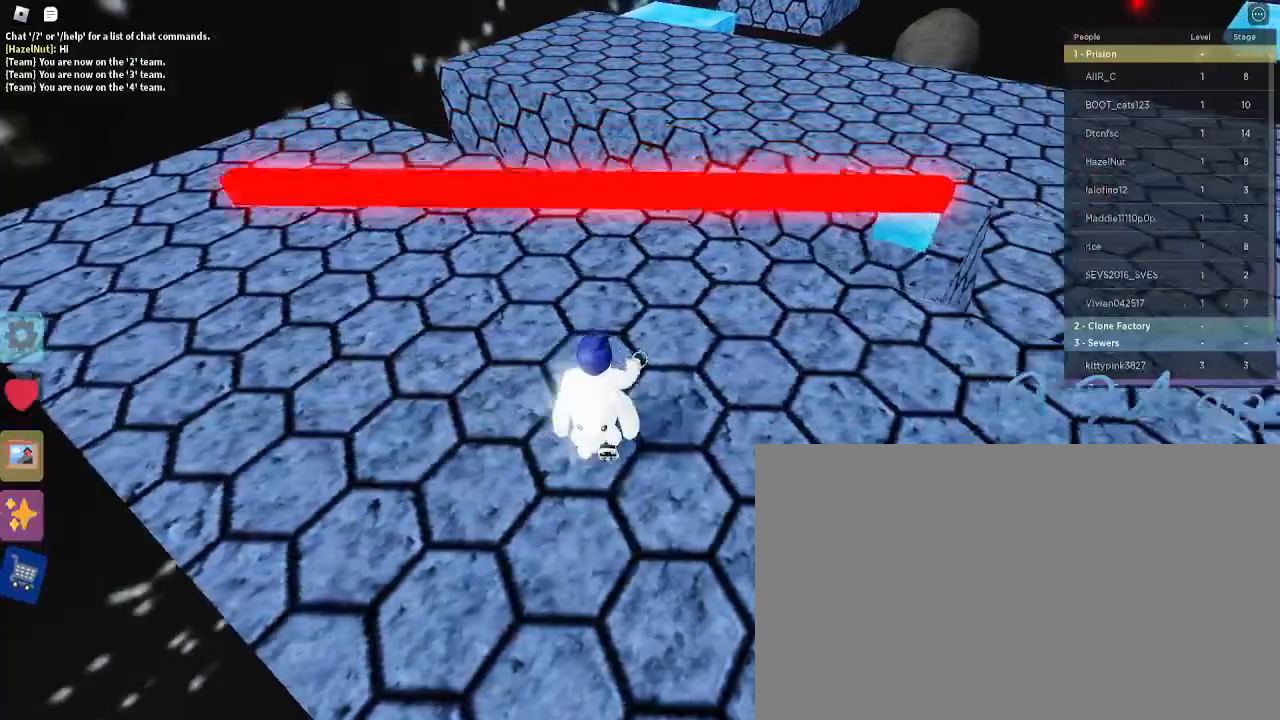
{"keys": ["d", "w"], "mouse": [], "events": [[67, "space", "down"], [150, "w", "down"], [200, "a", "down"], [250, "d", "up"], [250, "space", "up"], [383, "a", "up"], [383, "d", "down"]]}
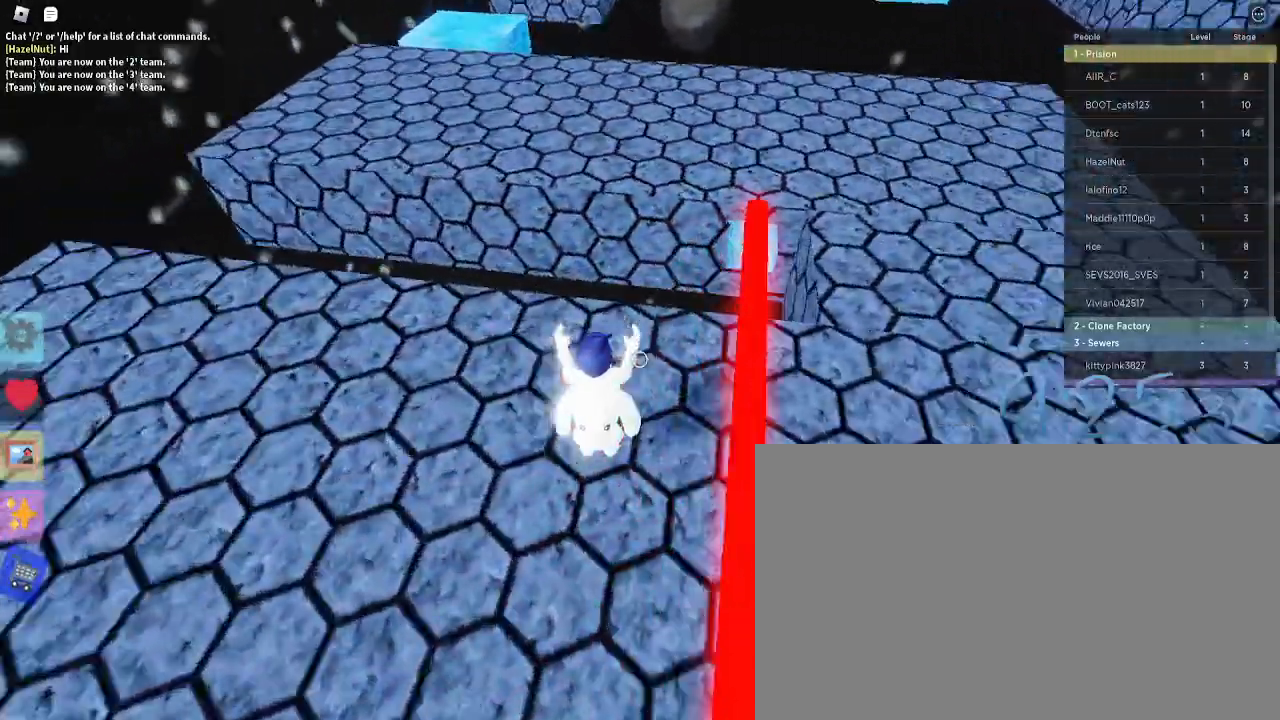
{"keys": ["d", "w"], "mouse": [], "events": []}
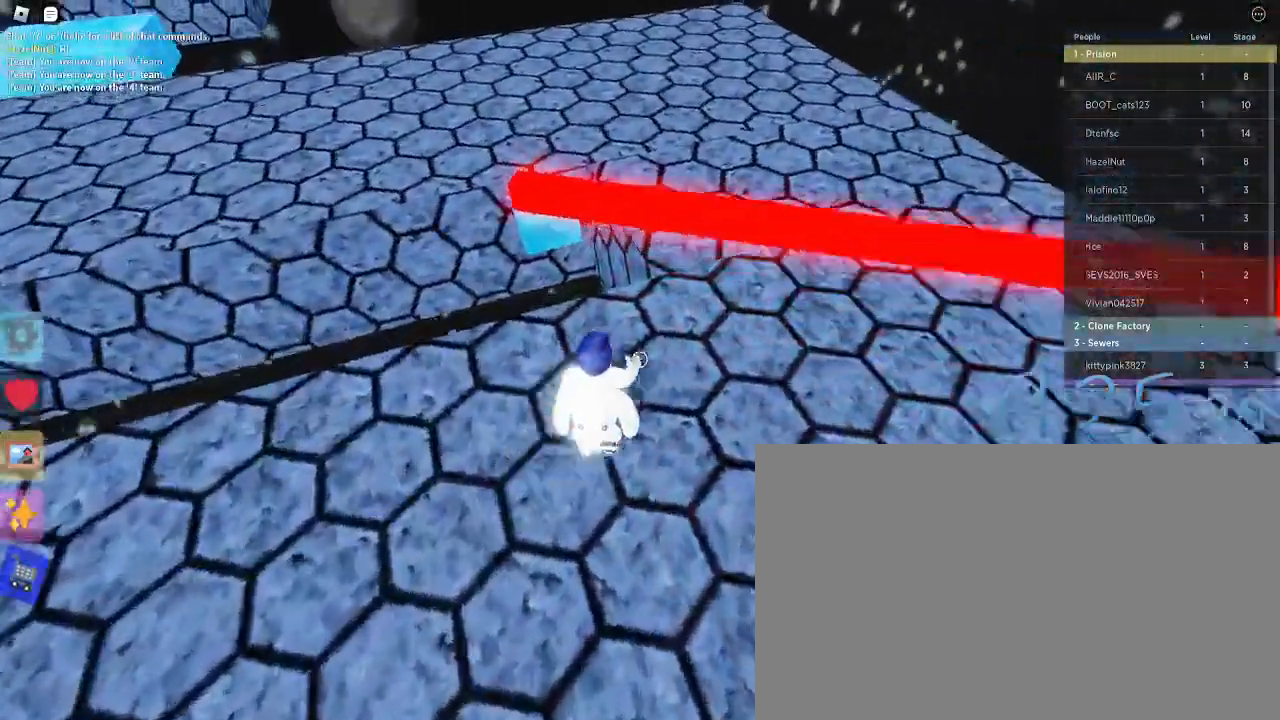
{"keys": ["d", "w"], "mouse": [], "events": []}
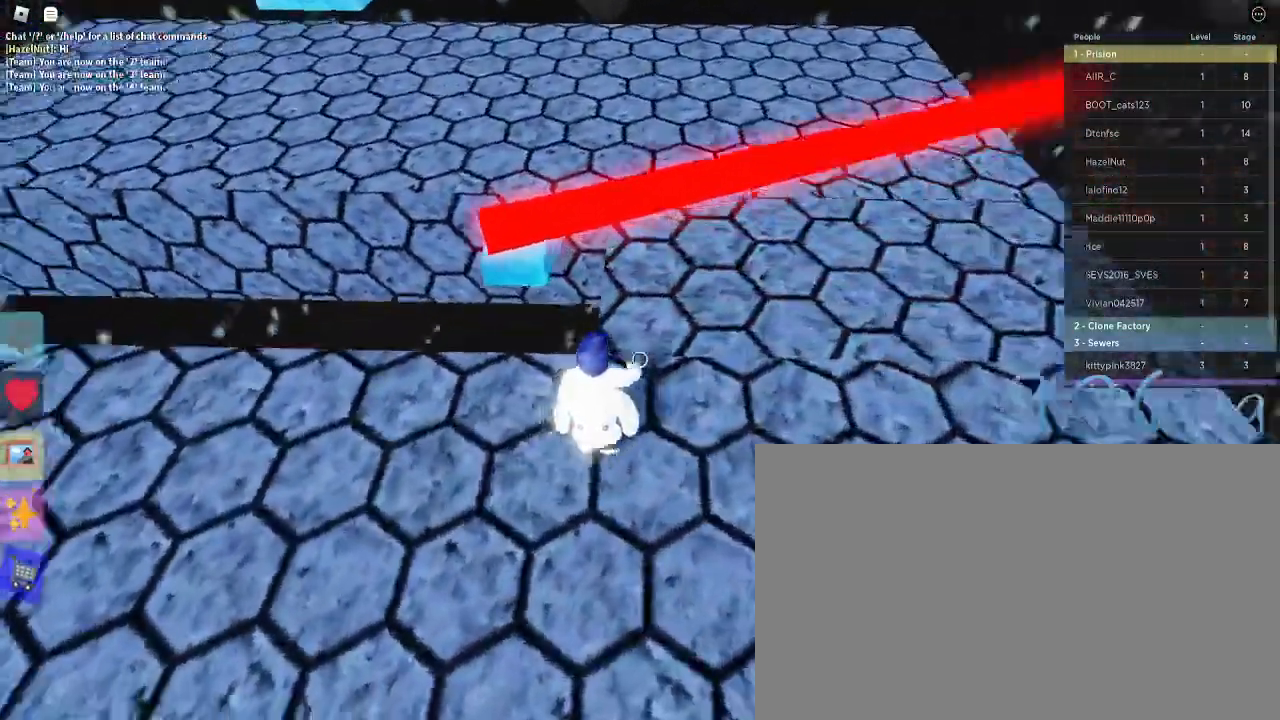
{"keys": ["d", "w"], "mouse": [], "events": []}
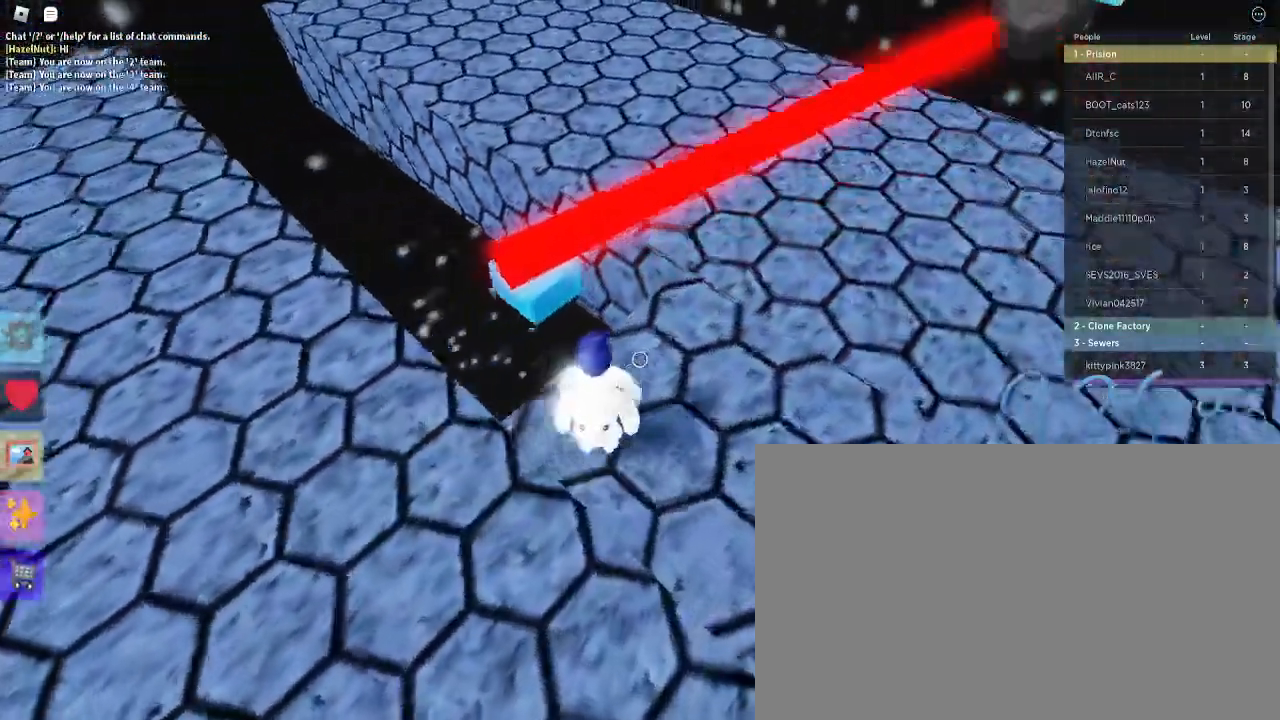
{"keys": ["d", "w"], "mouse": [], "events": []}
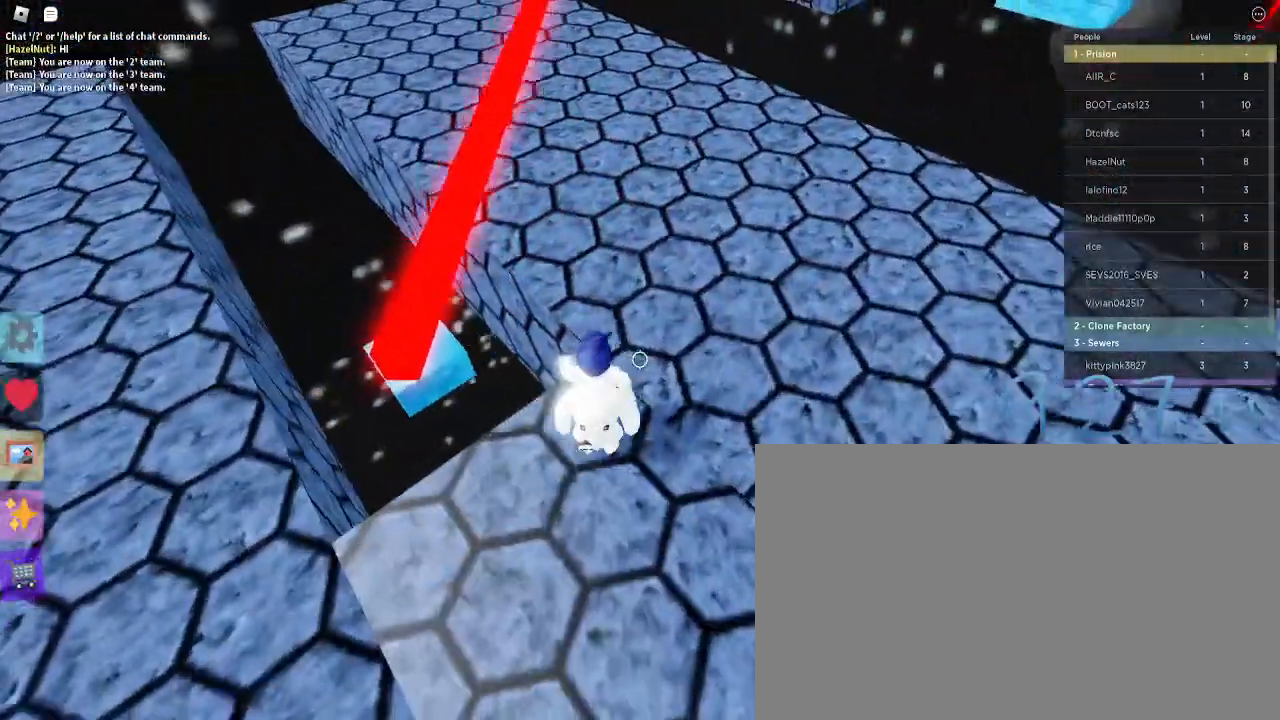
{"keys": ["a", "w"], "mouse": [], "events": [[50, "d", "up"], [417, "a", "down"]]}
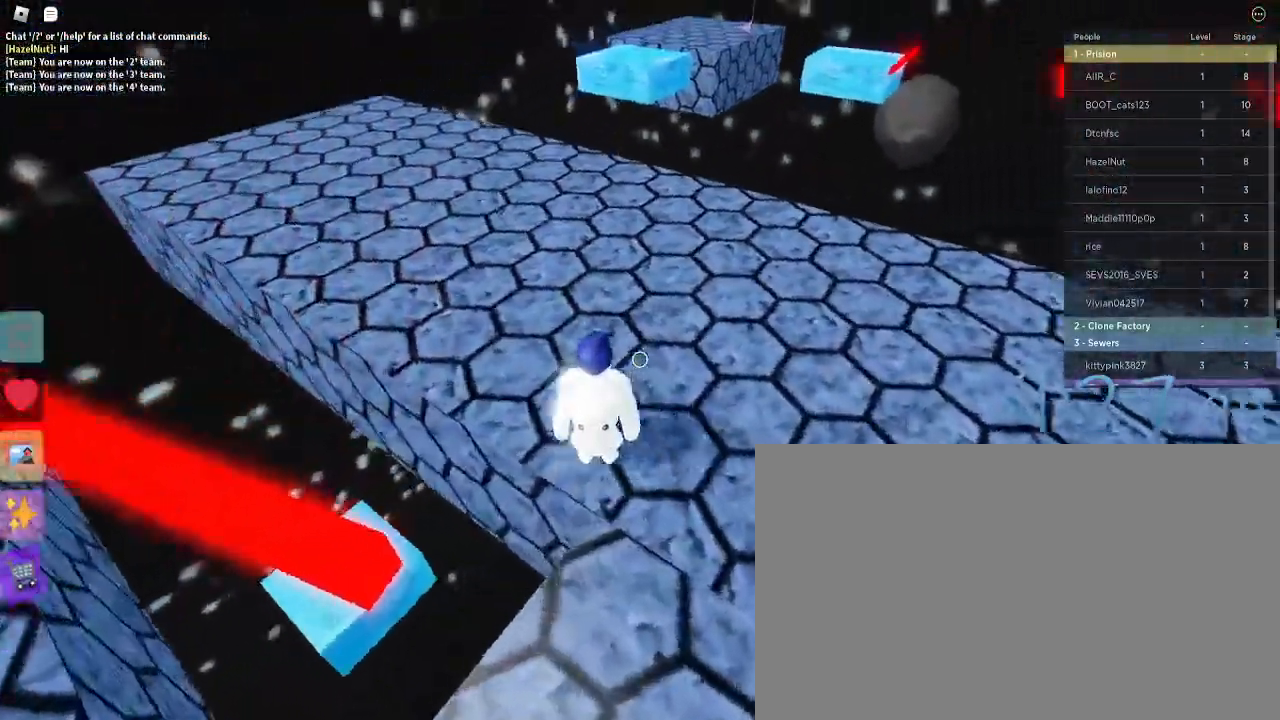
{"keys": ["a", "w"], "mouse": [], "events": []}
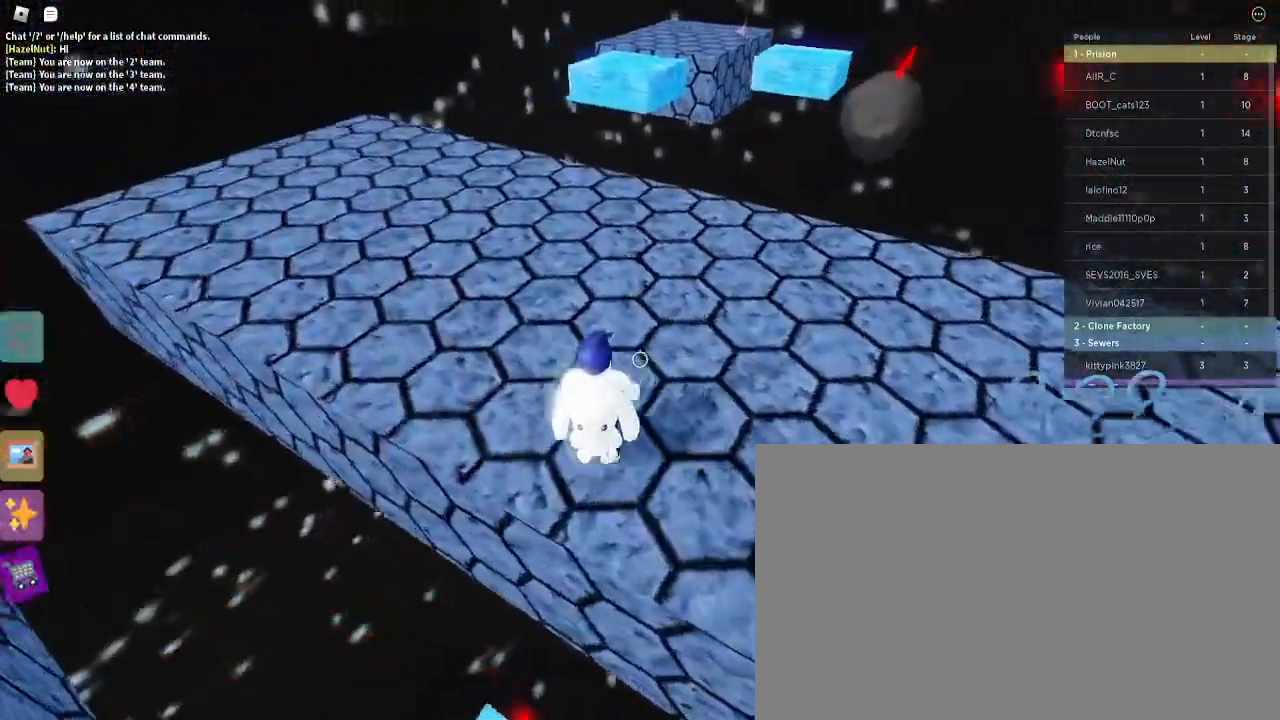
{"keys": ["a", "w"], "mouse": [], "events": [[67, "w", "up"], [317, "w", "down"]]}
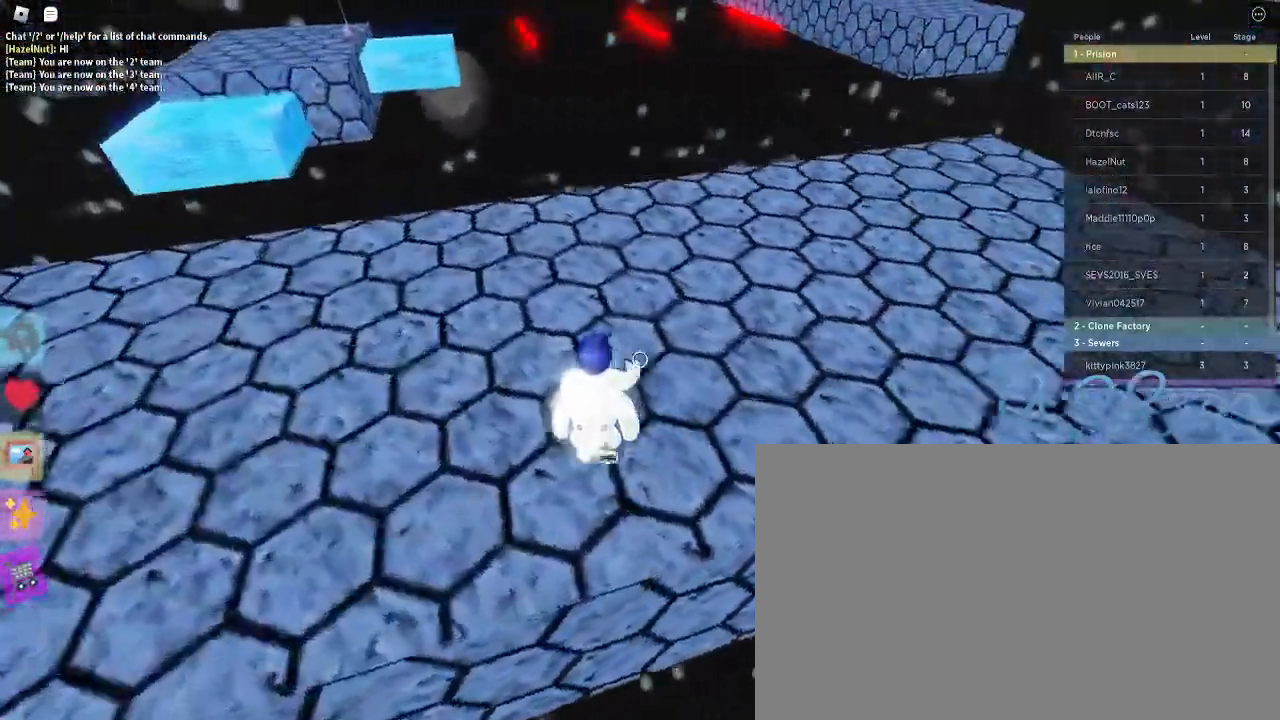
{"keys": ["a"], "mouse": [], "events": [[50, "w", "up"]]}
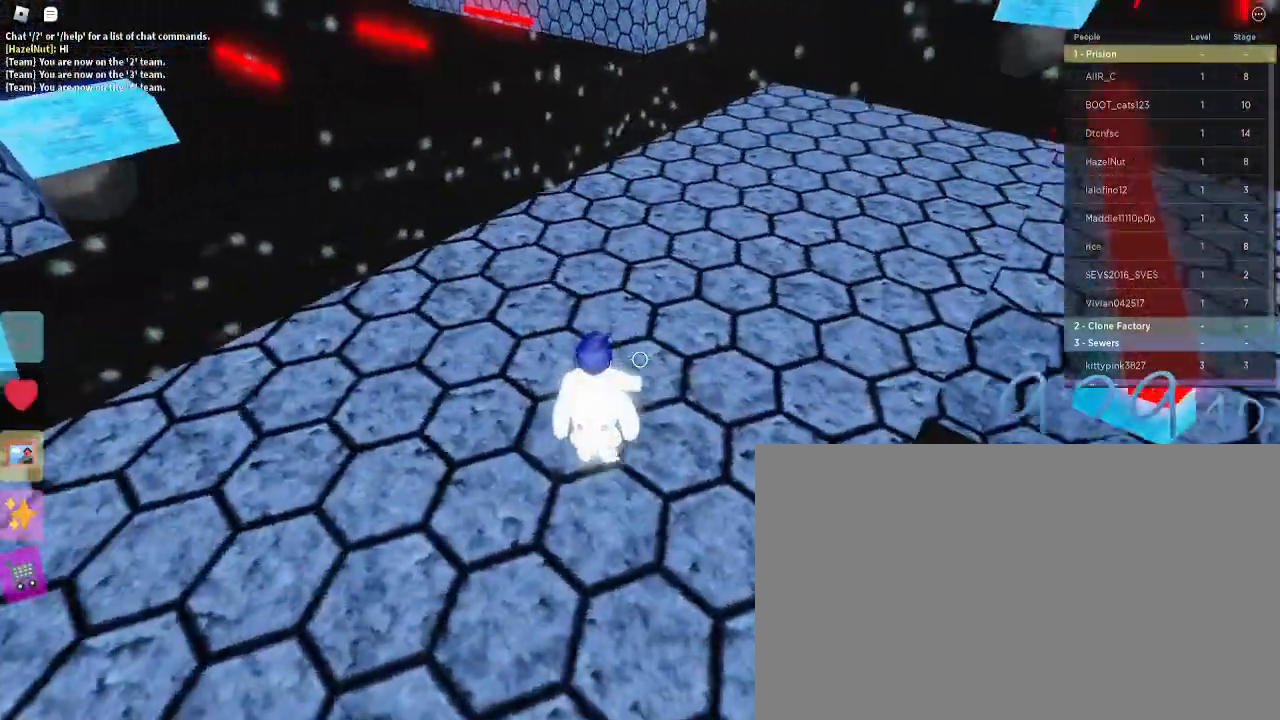
{"keys": ["a", "s"], "mouse": [], "events": [[17, "s", "down"]]}
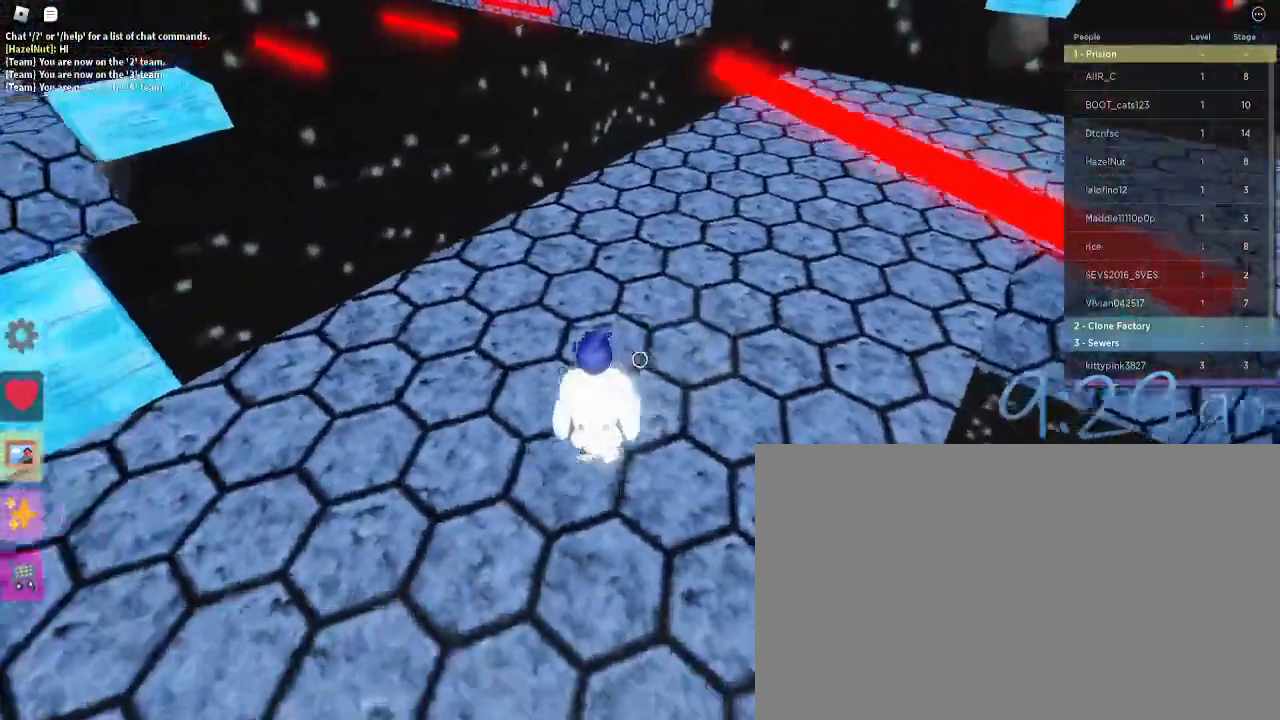
{"keys": ["a", "w"], "mouse": [], "events": [[217, "s", "up"], [500, "w", "down"]]}
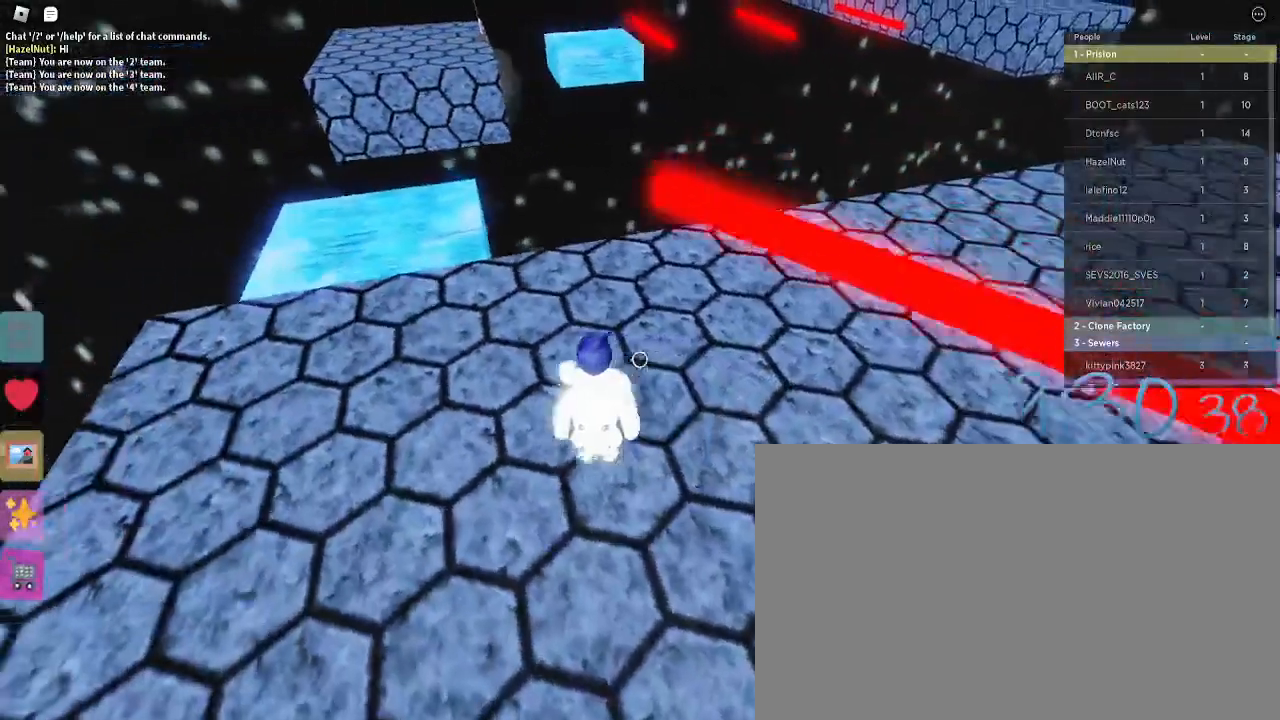
{"keys": ["w"], "mouse": [], "events": [[50, "space", "down"], [133, "space", "up"], [283, "a", "up"]]}
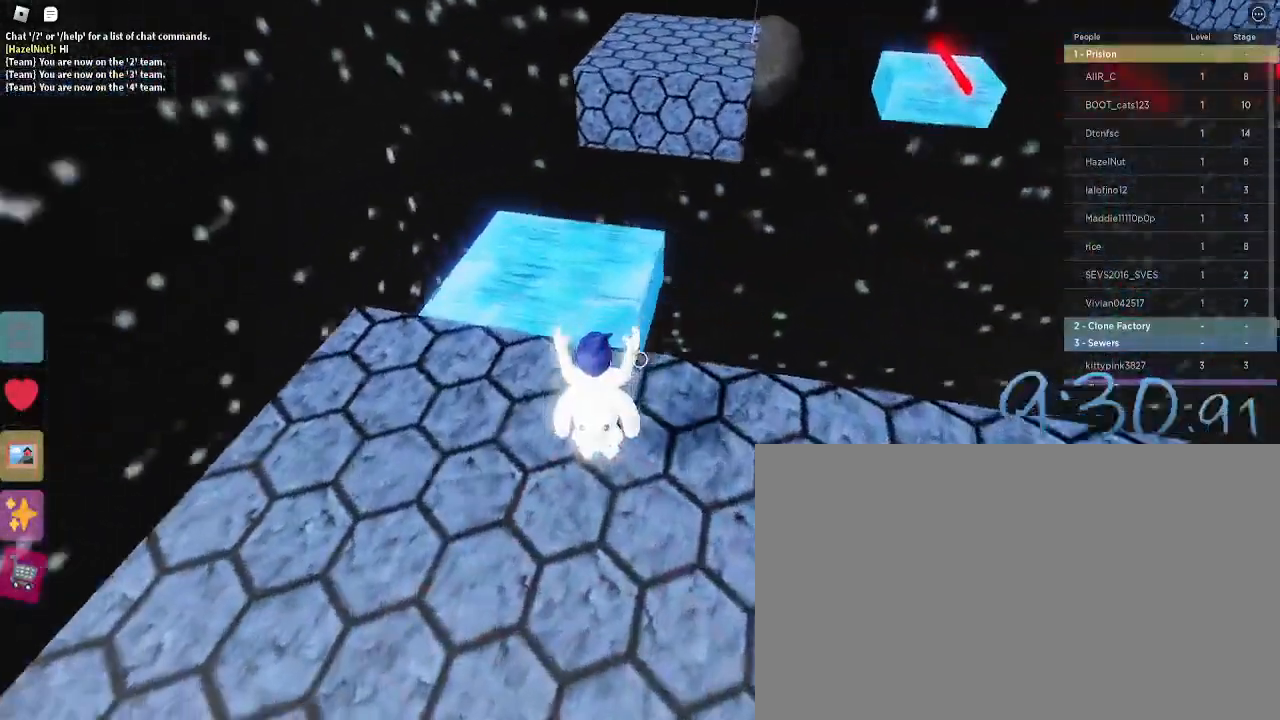
{"keys": ["space", "w"], "mouse": [], "events": [[433, "space", "down"]]}
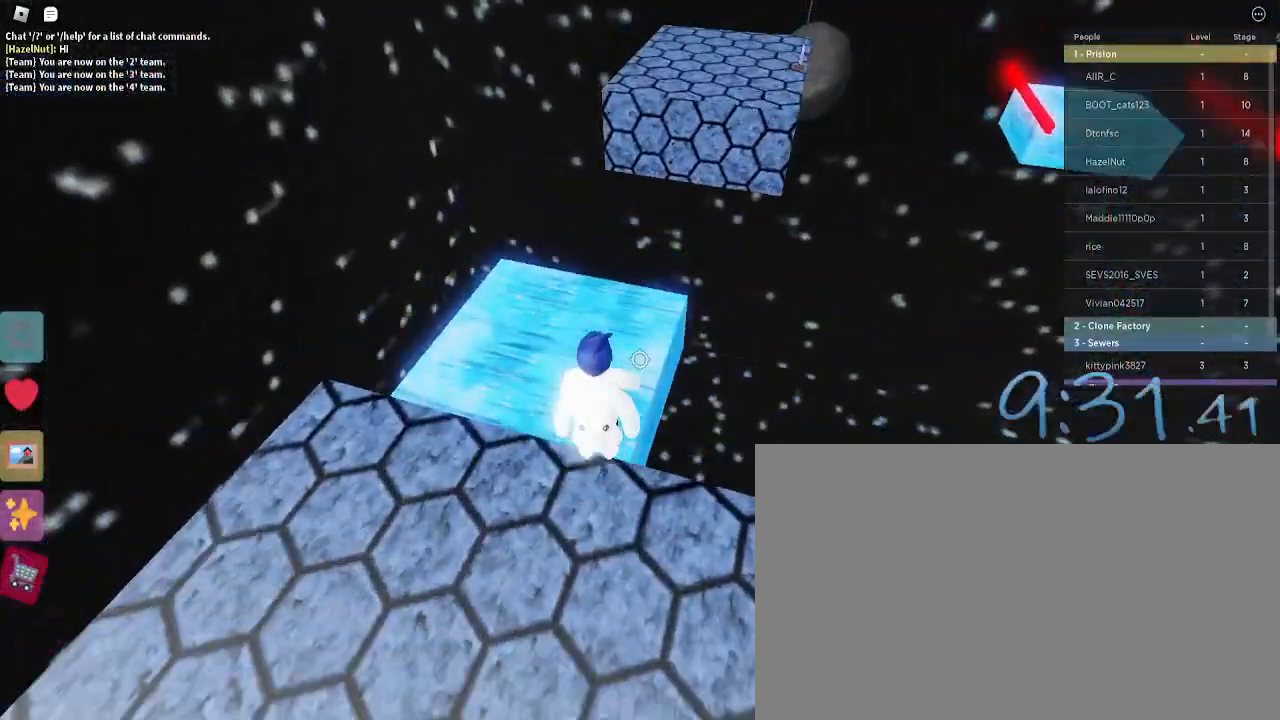
{"keys": ["w"], "mouse": [], "events": [[33, "space", "up"]]}
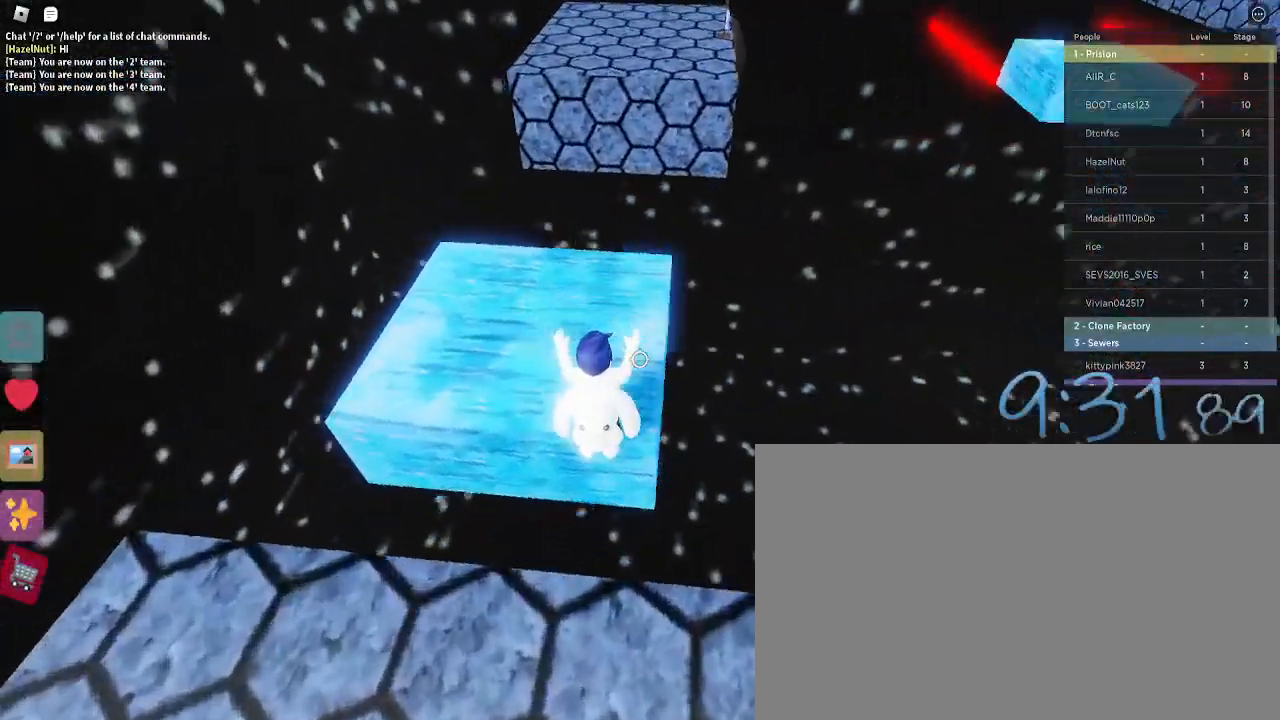
{"keys": [], "mouse": [], "events": [[333, "w", "up"]]}
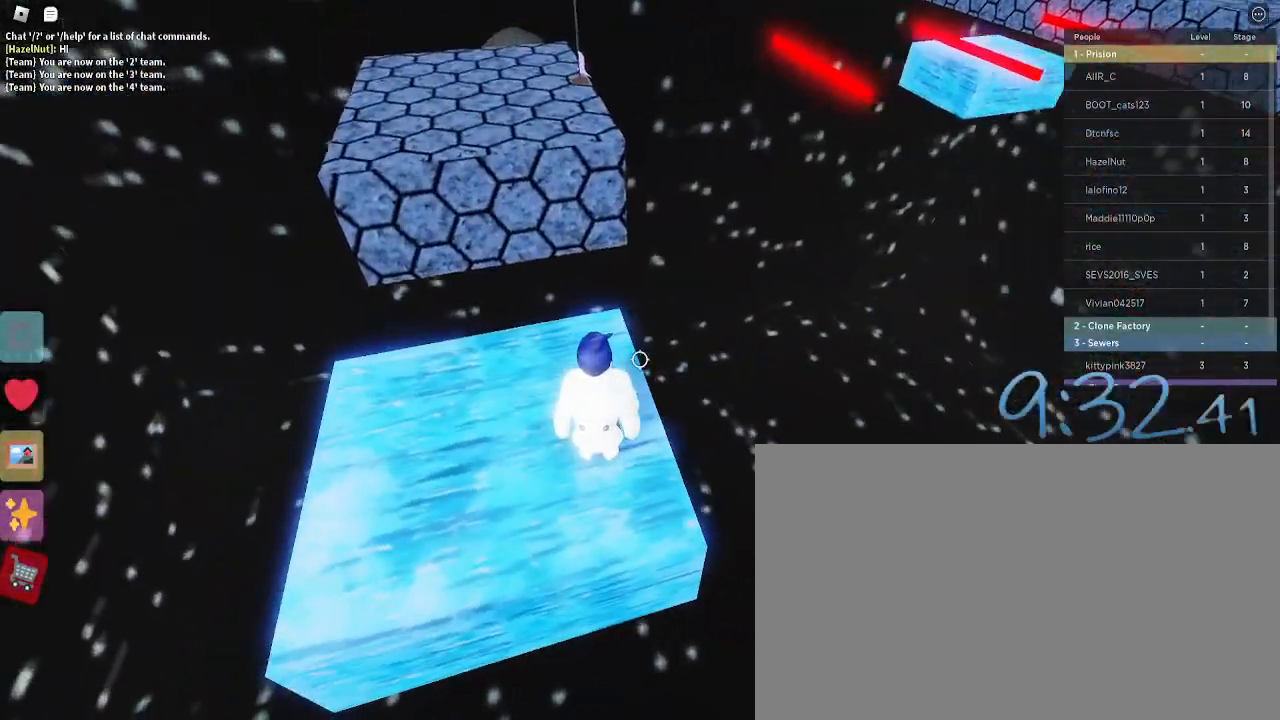
{"keys": [], "mouse": [], "events": []}
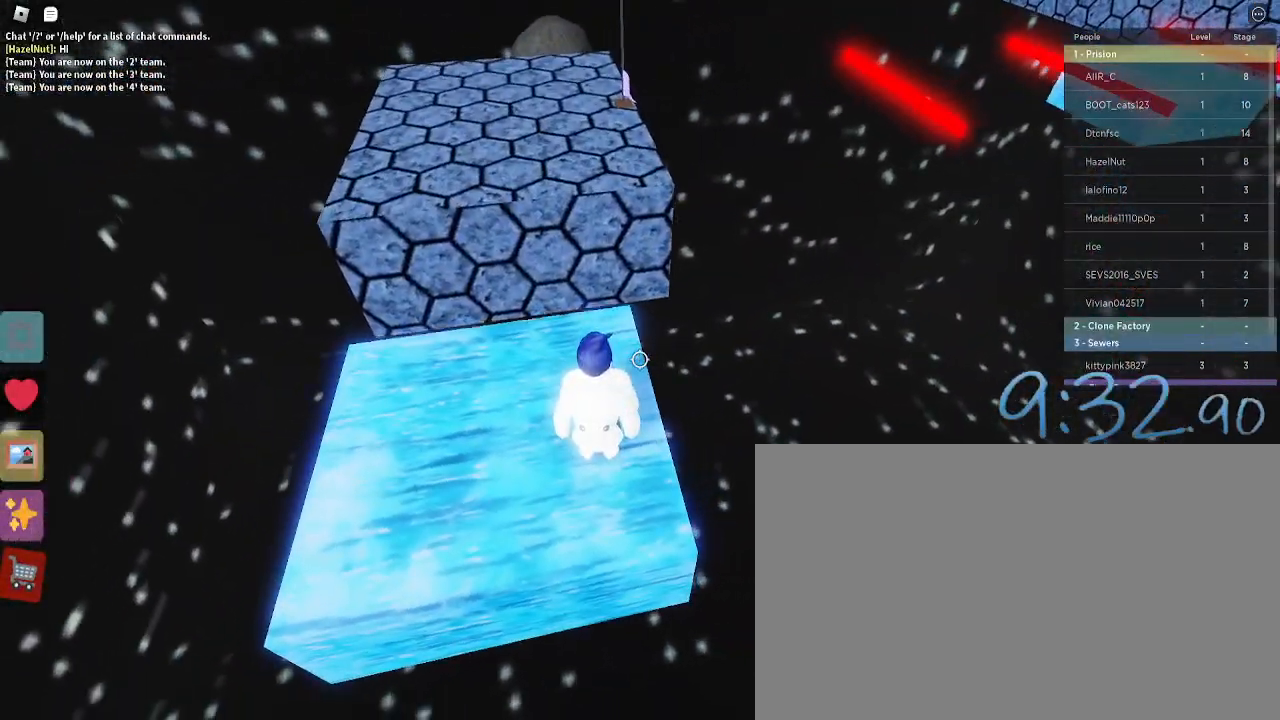
{"keys": ["w"], "mouse": [], "events": [[133, "w", "down"]]}
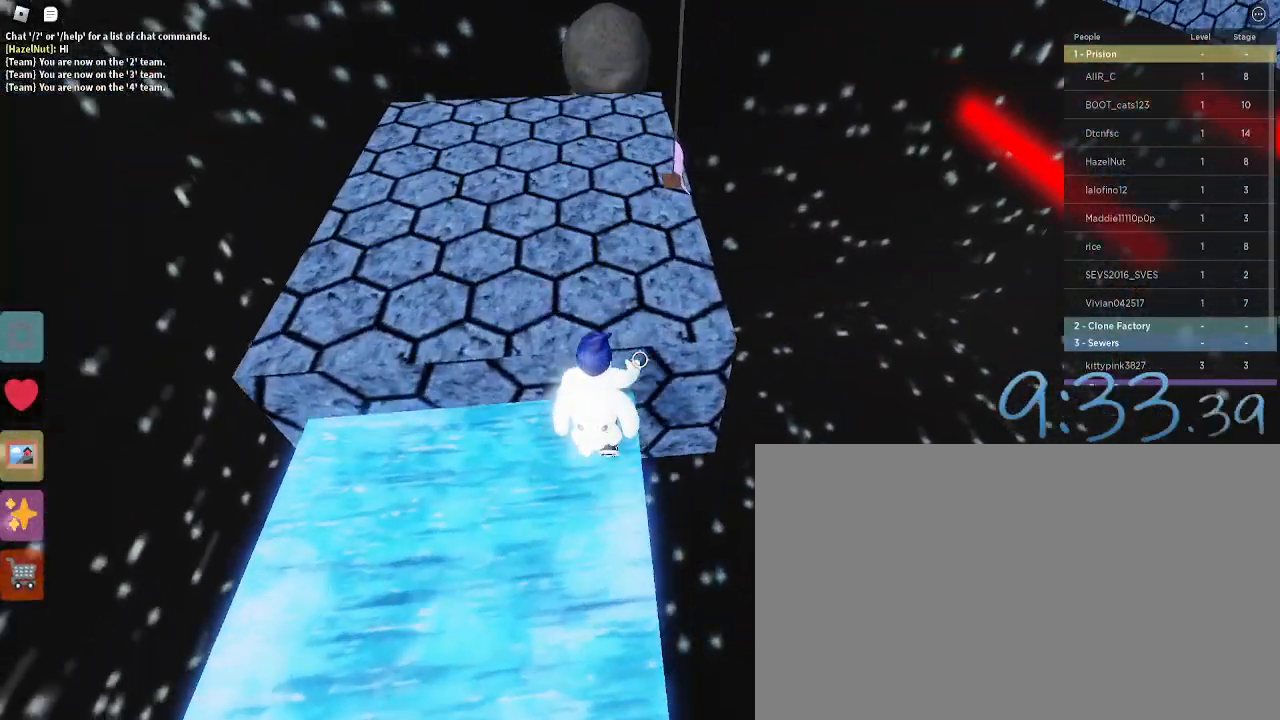
{"keys": ["w"], "mouse": [], "events": [[50, "space", "down"], [183, "space", "up"]]}
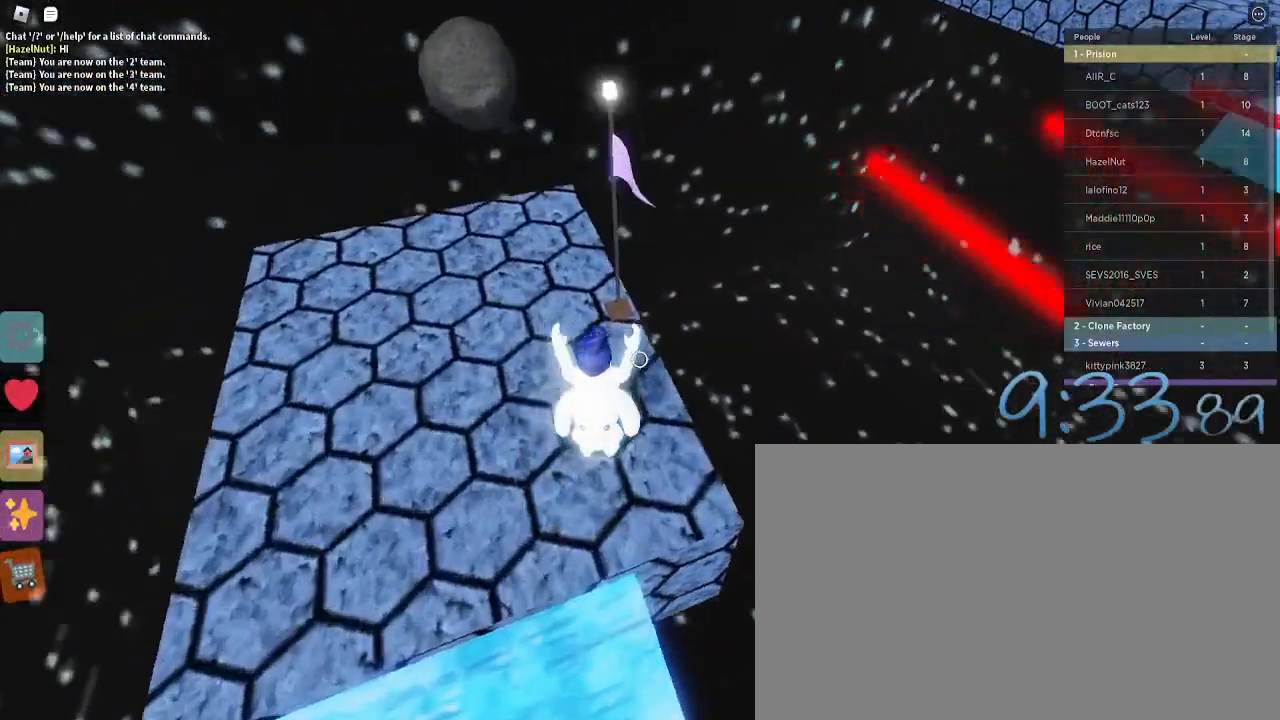
{"keys": ["a"], "mouse": [], "events": [[67, "a", "down"], [250, "w", "up"], [350, "a", "up"], [483, "a", "down"]]}
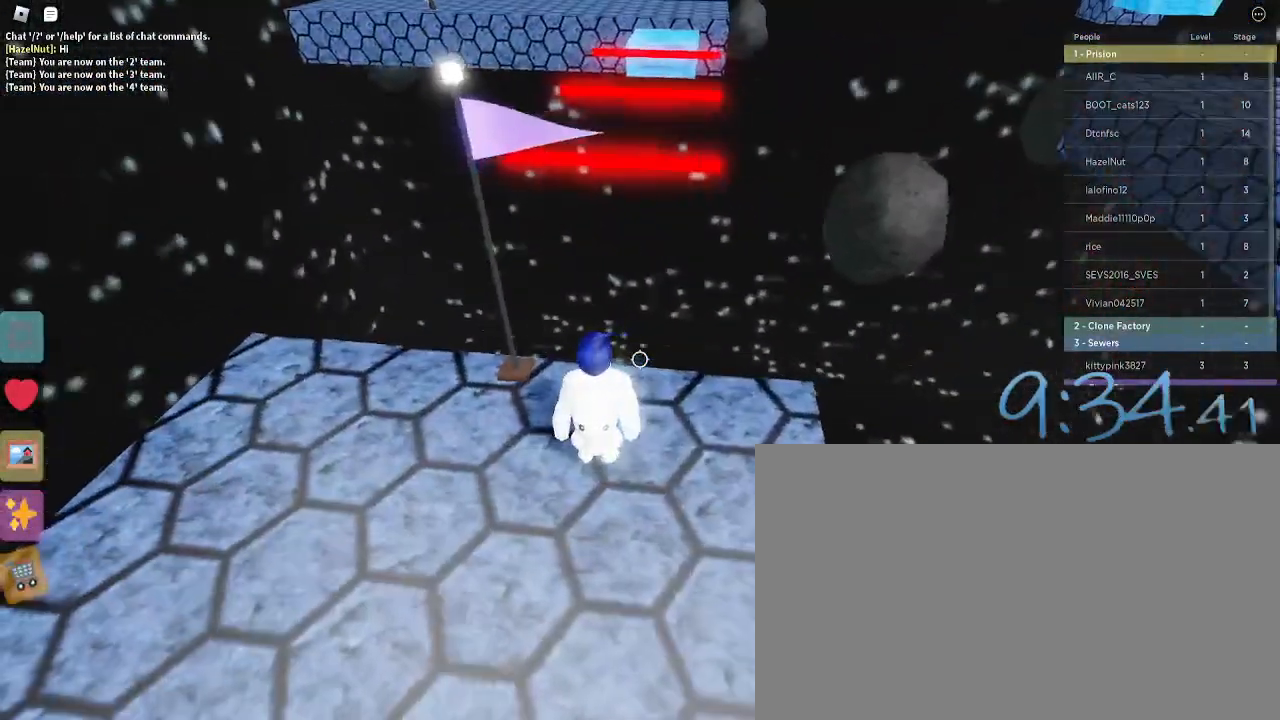
{"keys": ["shift"], "mouse": [], "events": [[83, "a", "up"], [117, "d", "down"], [167, "a", "down"], [217, "d", "up"], [267, "a", "up"], [267, "d", "down"], [317, "a", "down"], [350, "d", "up"], [400, "a", "up"], [400, "d", "down"], [450, "d", "up"], [450, "shift", "down"]]}
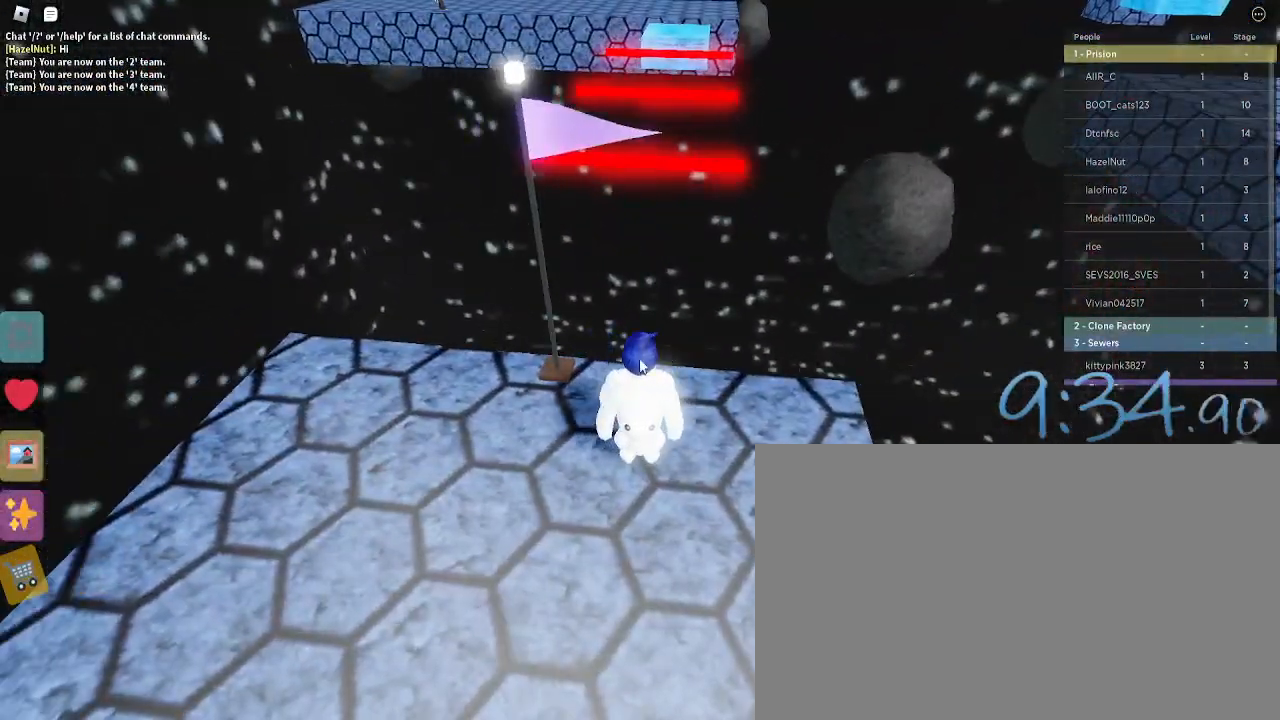
{"keys": [], "mouse": [], "events": [[100, "shift", "up"]]}
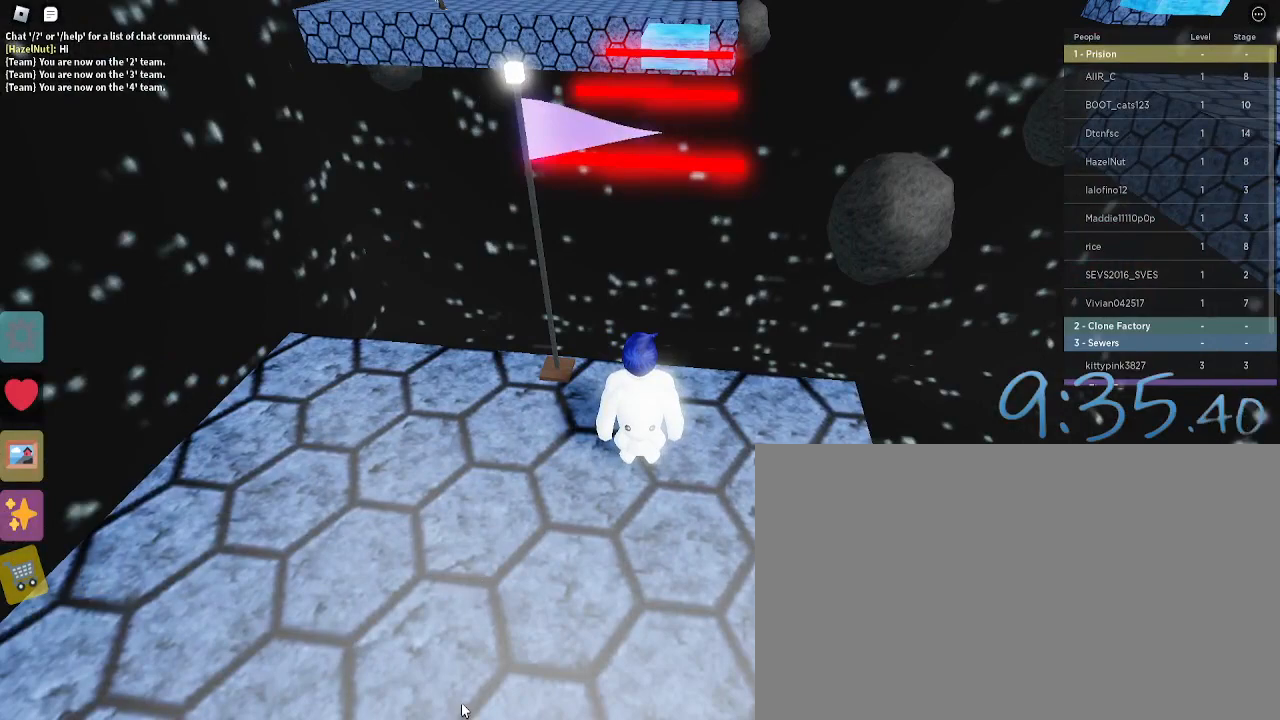
{"keys": [], "mouse": [], "events": []}
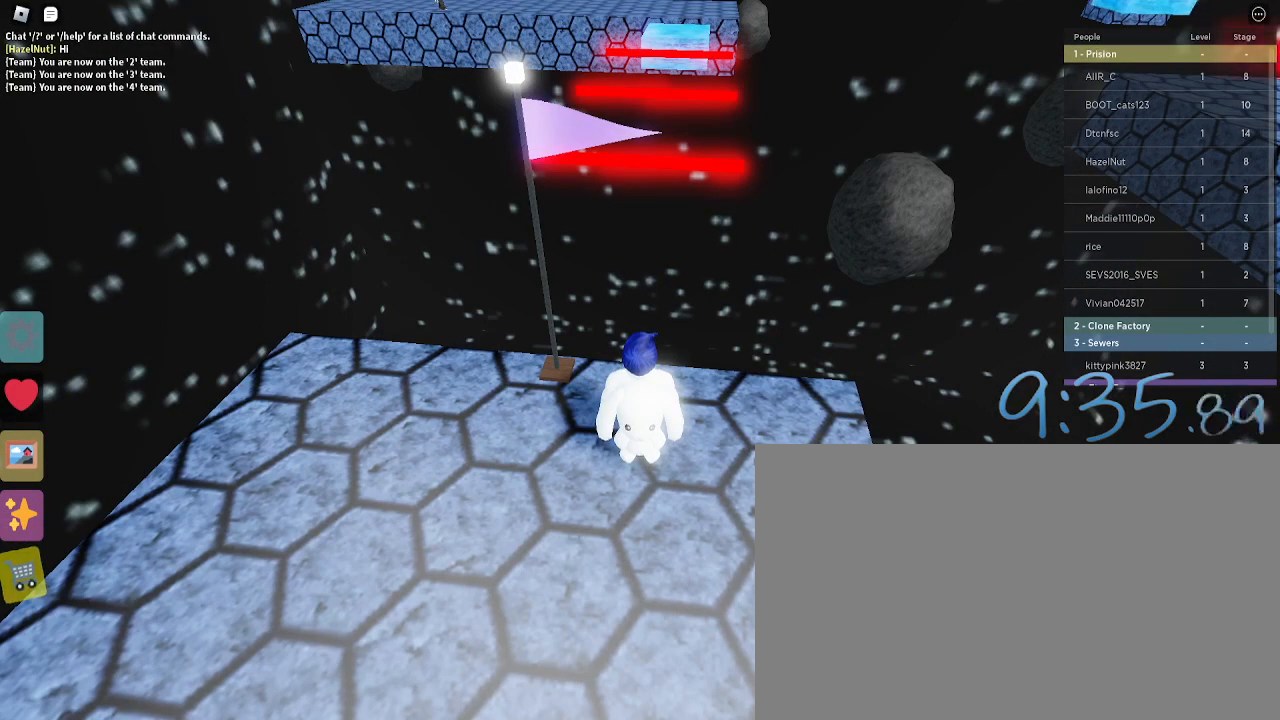
{"keys": [], "mouse": [], "events": []}
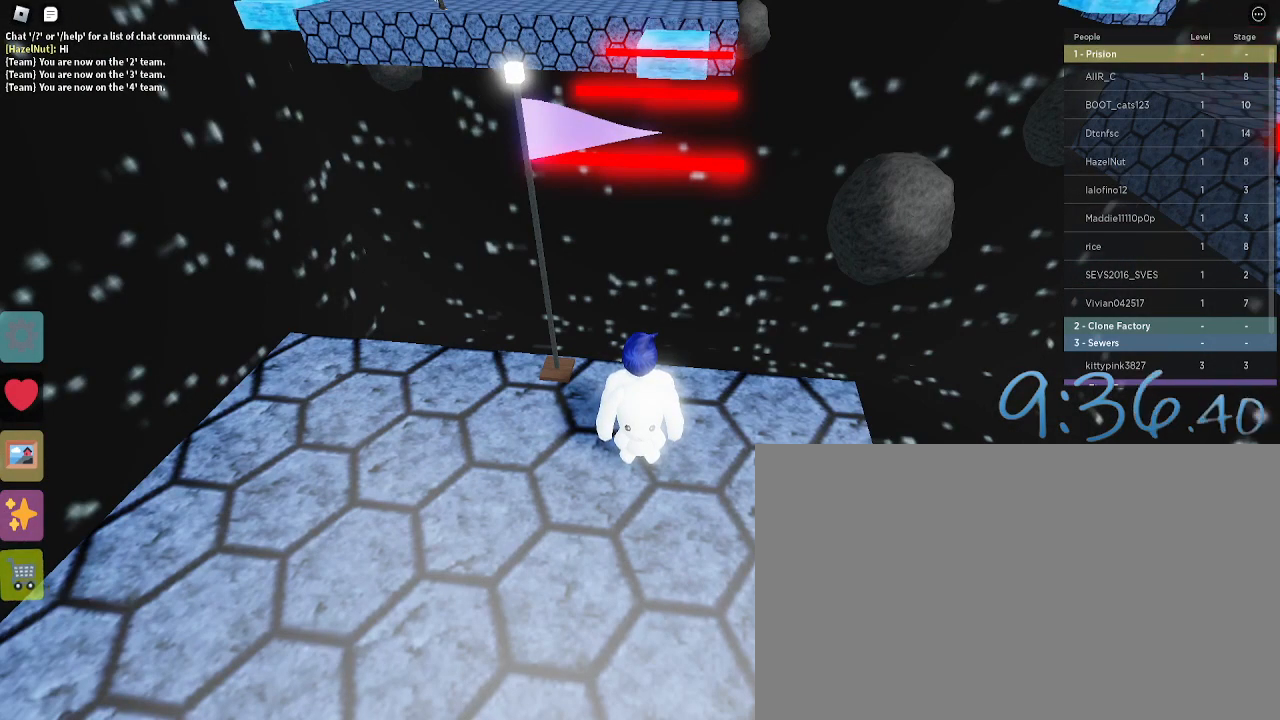
{"keys": [], "mouse": [], "events": []}